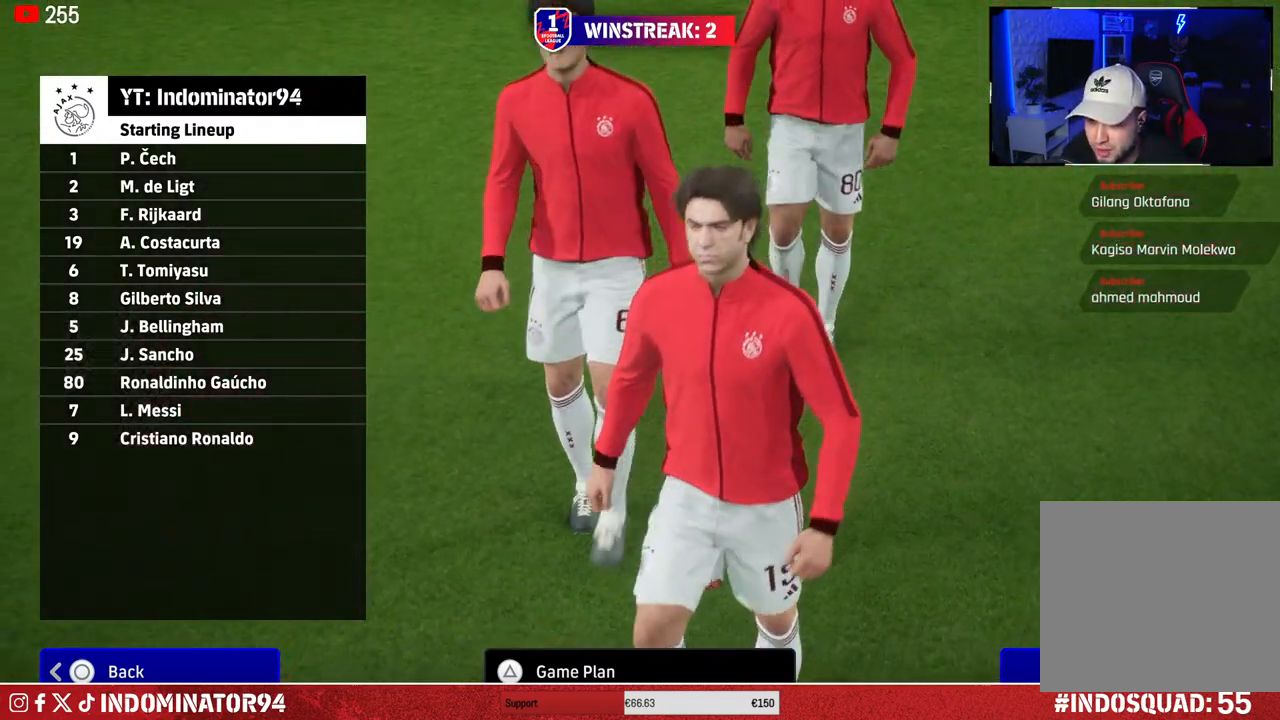
Gameplay with a controller (PlayStation layout); each line is a JSON object with the inputs held at the frame after it. "events" lists button and stick changes between this image and that frame as [ms after this image, input, new state], when the widget could be followed in between.
{"buttons": [], "left_stick": "center", "right_stick": "center", "events": [[267, "TRIANGLE", "down"], [383, "TRIANGLE", "up"]]}
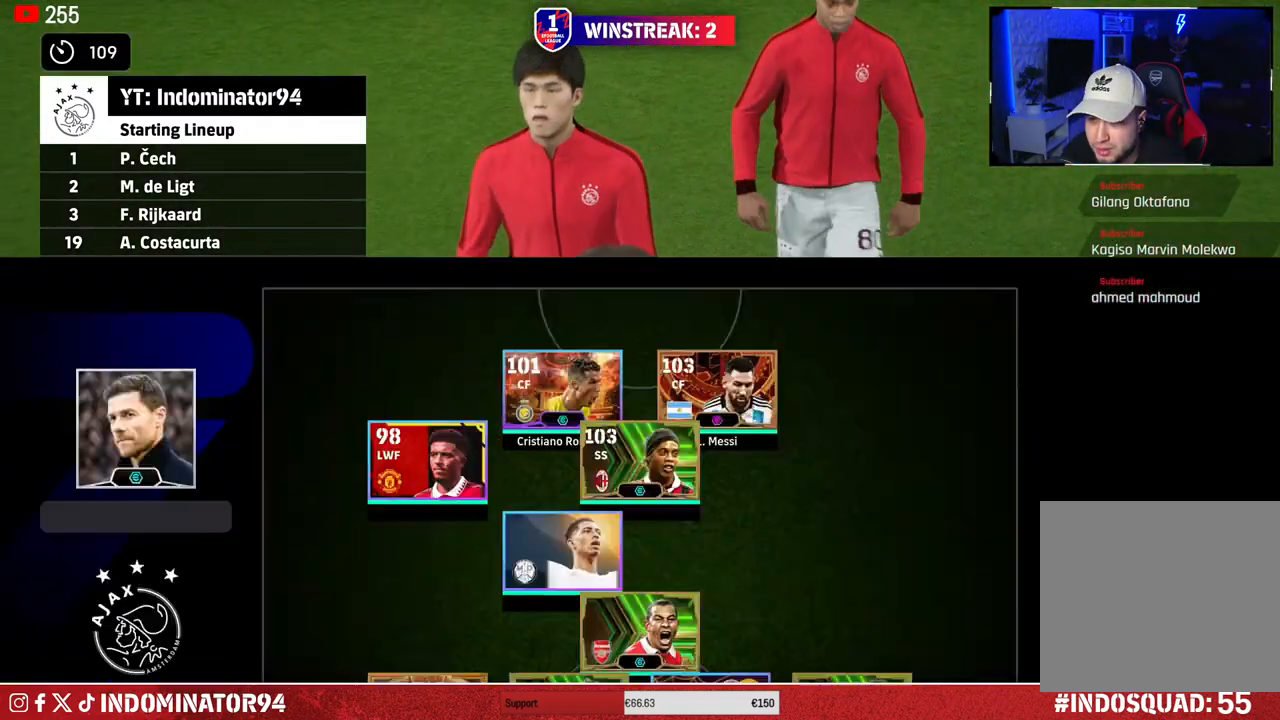
{"buttons": [], "left_stick": "center", "right_stick": "center", "events": [[367, "SQUARE", "down"], [483, "SQUARE", "up"]]}
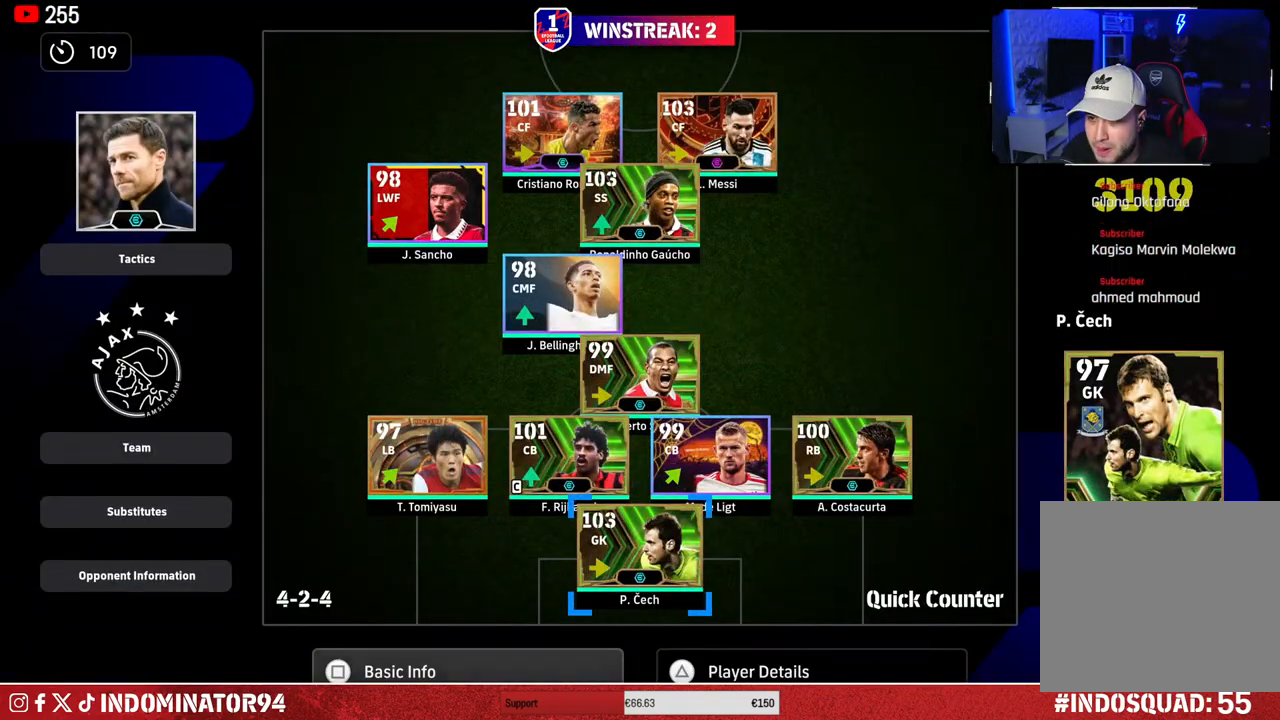
{"buttons": [], "left_stick": "center", "right_stick": "center", "events": [[183, "left_stick", "left"], [350, "left_stick", "center"]]}
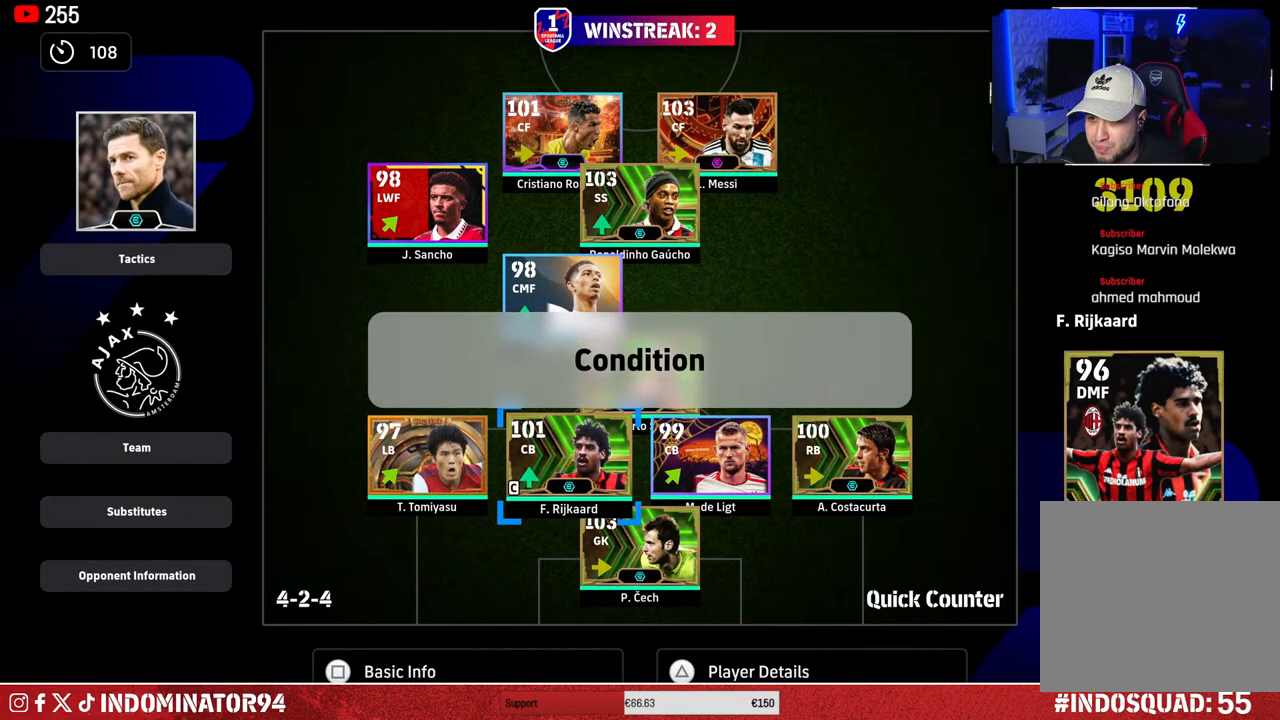
{"buttons": [], "left_stick": "center", "right_stick": "center", "events": [[333, "left_stick", "left"], [500, "left_stick", "center"]]}
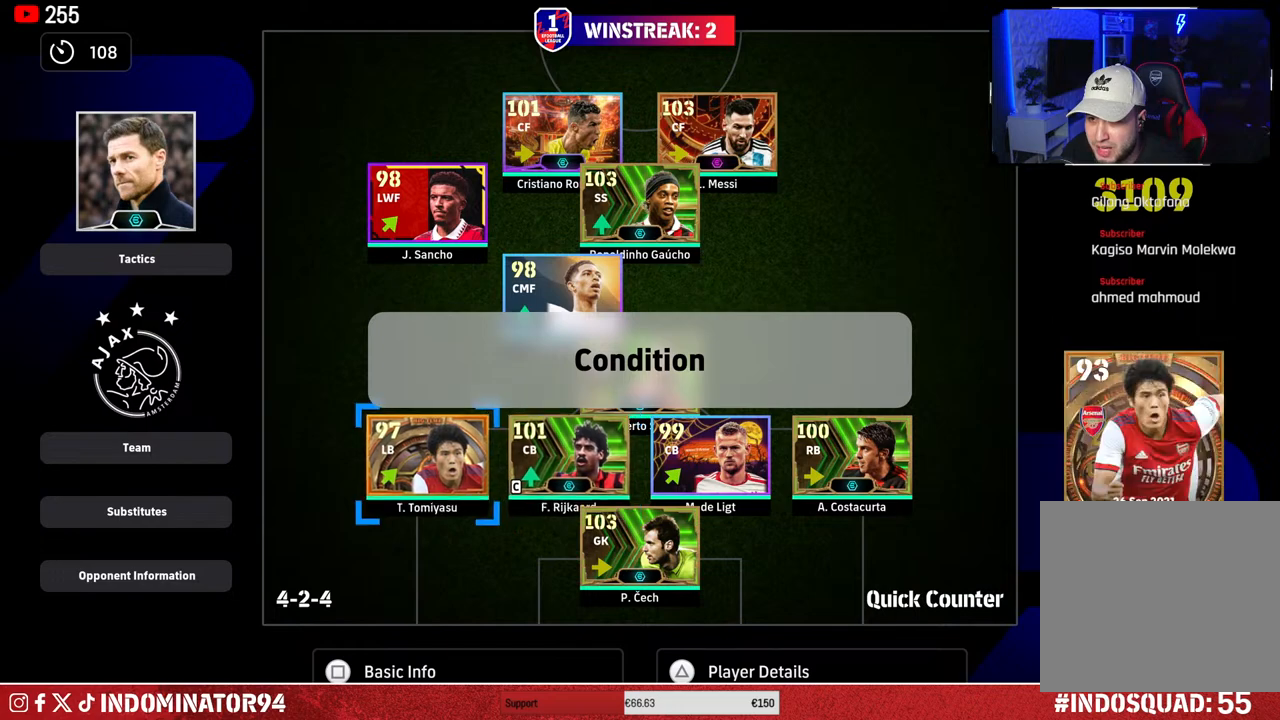
{"buttons": [], "left_stick": "down-left", "right_stick": "center", "events": [[117, "left_stick", "left"], [283, "left_stick", "center"], [500, "left_stick", "down-left"]]}
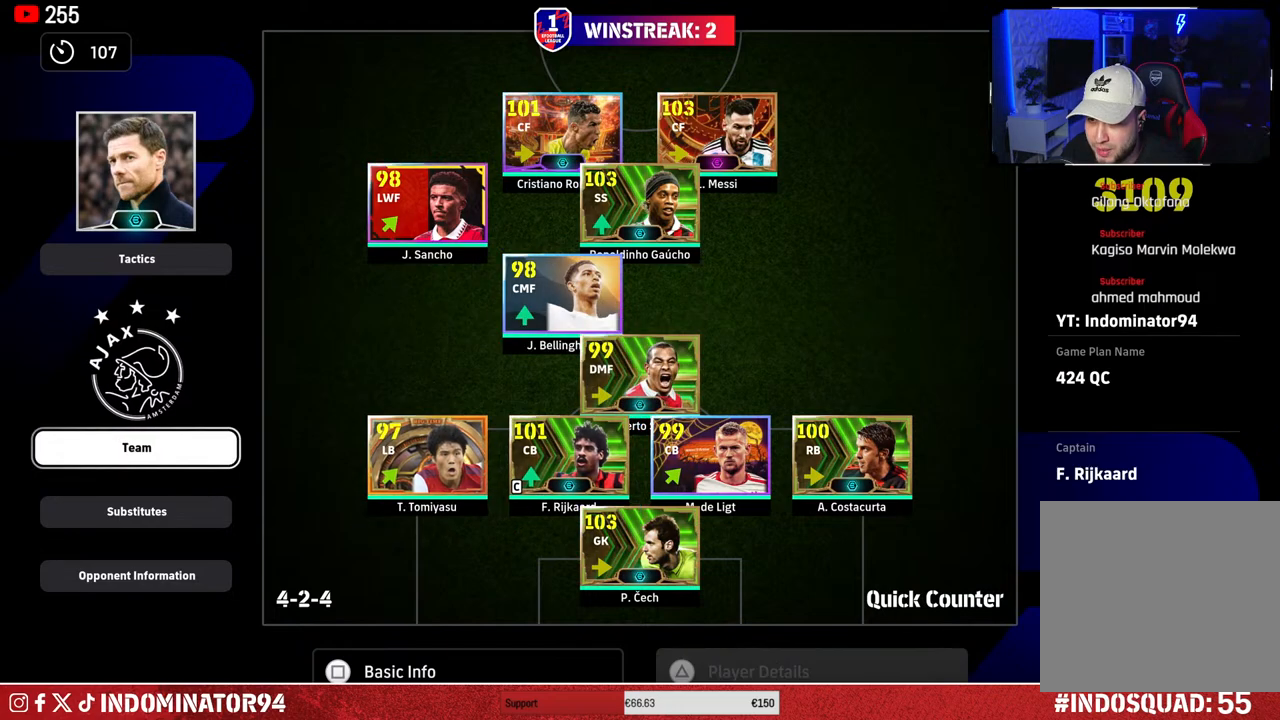
{"buttons": [], "left_stick": "center", "right_stick": "center", "events": [[183, "left_stick", "center"]]}